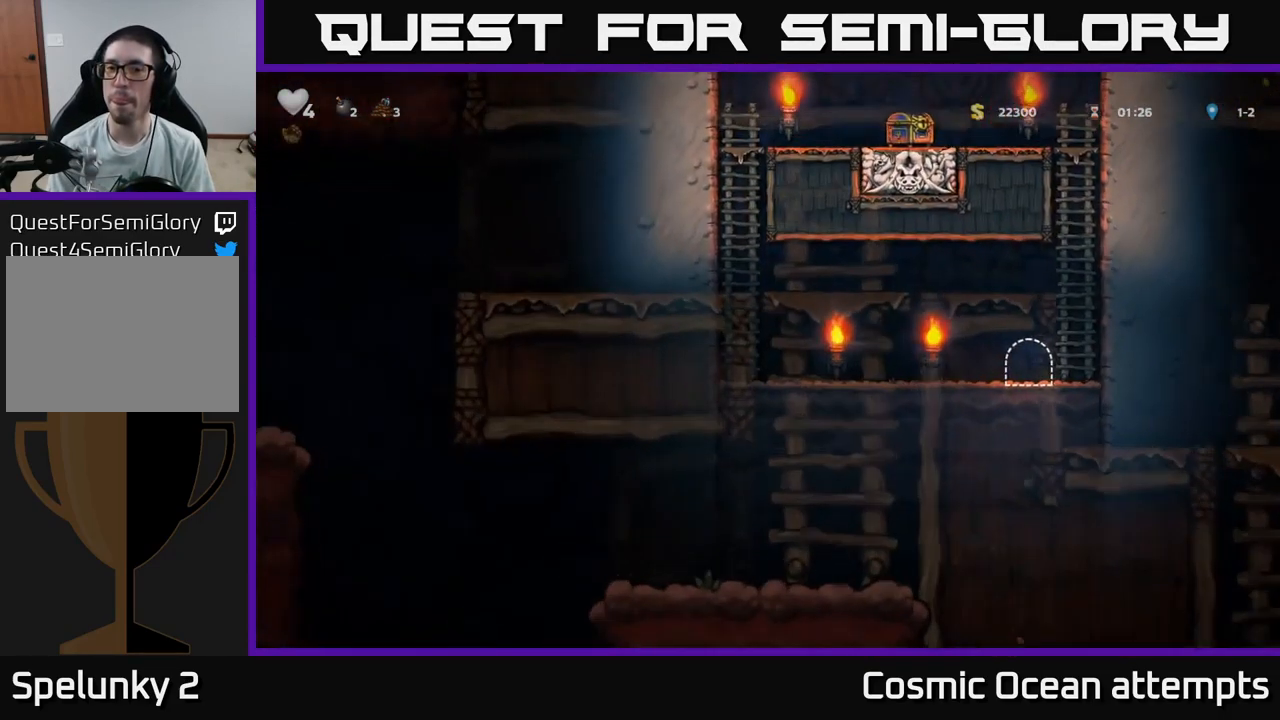
Gameplay with a controller (Xbox layout); each line is a JSON object with the inputs held at the frame after it. "events" lists button and stick changes between this image and that frame as [ms after this image, input, new state], when the widget could be followed in between.
{"buttons": ["DPAD_LEFT"], "left_stick": "center", "right_stick": "center", "events": [[433, "DPAD_LEFT", "down"]]}
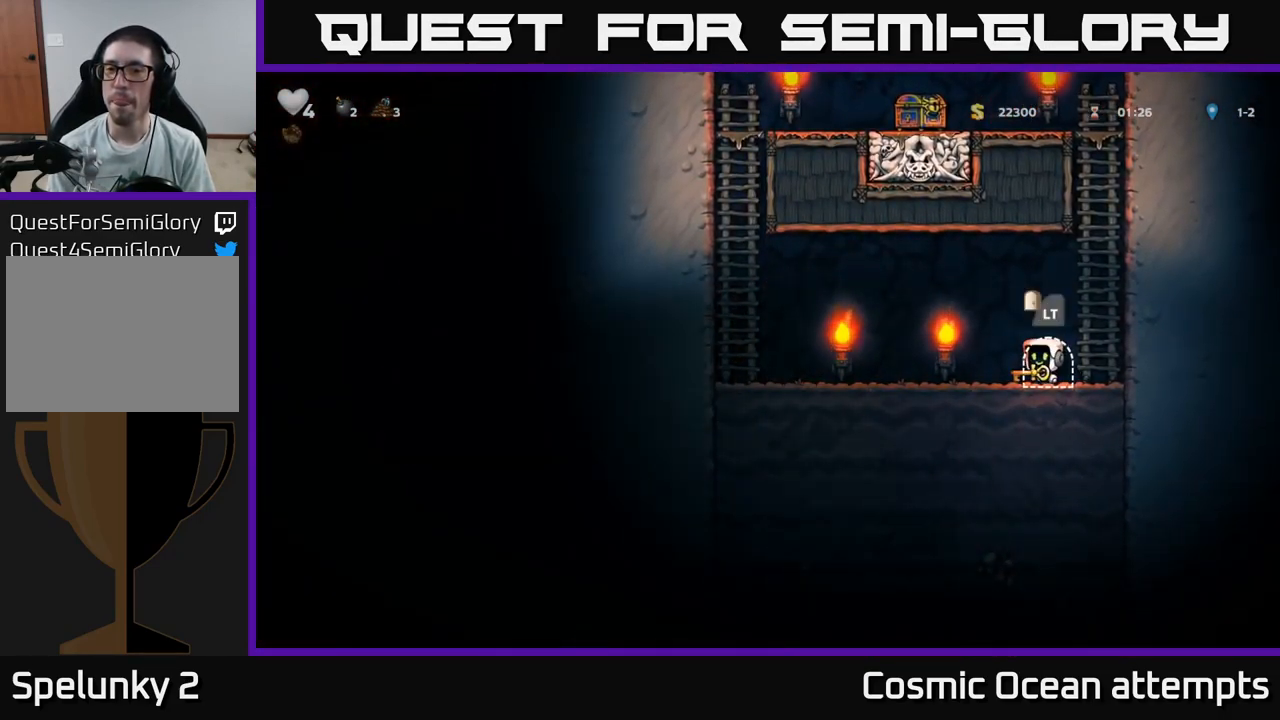
{"buttons": ["A", "DPAD_LEFT"], "left_stick": "center", "right_stick": "center", "events": [[383, "A", "down"]]}
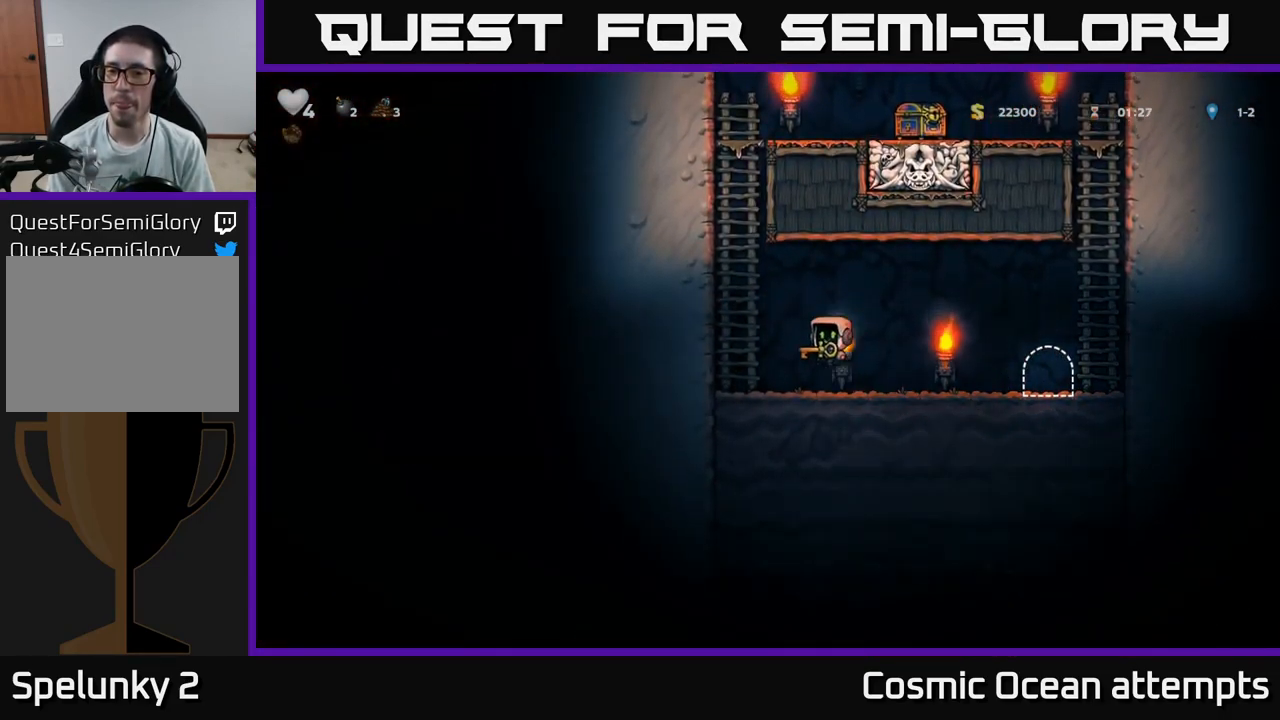
{"buttons": ["DPAD_UP"], "left_stick": "center", "right_stick": "center", "events": [[117, "A", "up"], [117, "DPAD_UP", "down"], [133, "DPAD_LEFT", "up"], [217, "A", "down"], [367, "A", "up"]]}
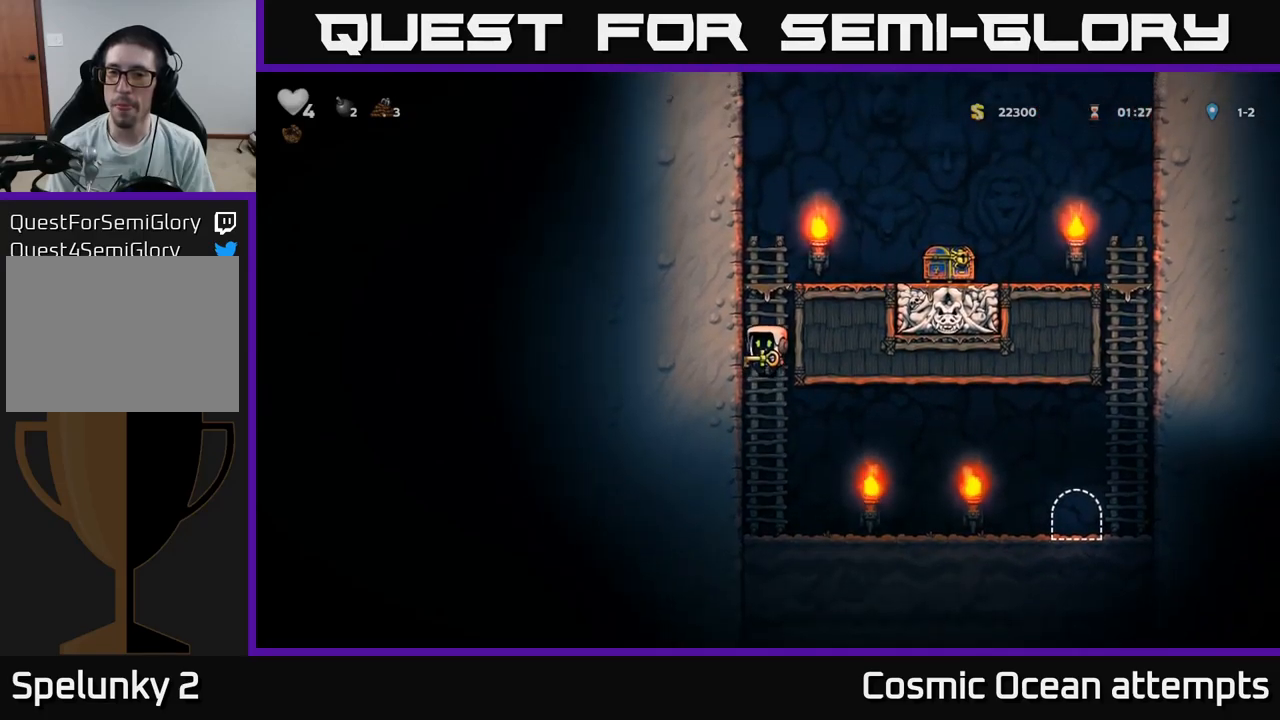
{"buttons": ["DPAD_RIGHT"], "left_stick": "center", "right_stick": "center", "events": [[150, "A", "down"], [200, "DPAD_UP", "up"], [217, "DPAD_RIGHT", "down"], [500, "A", "up"]]}
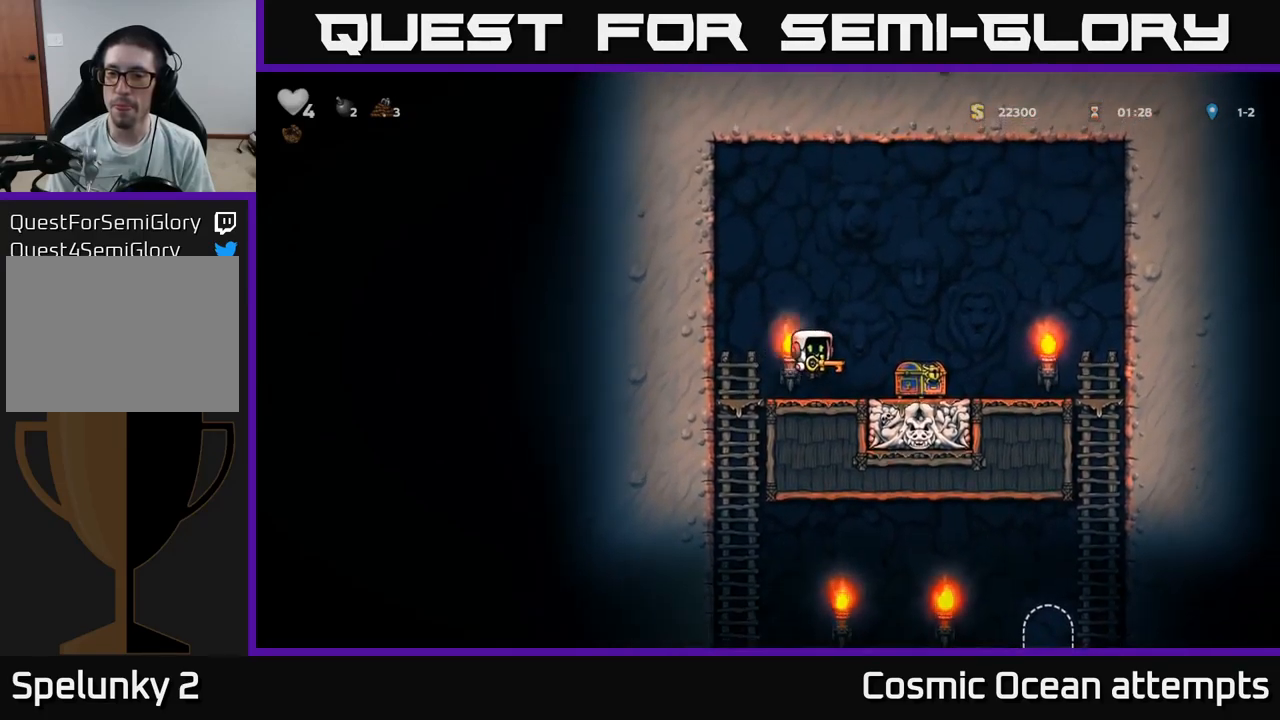
{"buttons": ["DPAD_LEFT"], "left_stick": "center", "right_stick": "center", "events": [[200, "DPAD_RIGHT", "up"], [250, "DPAD_LEFT", "down"], [300, "A", "down"], [433, "A", "up"]]}
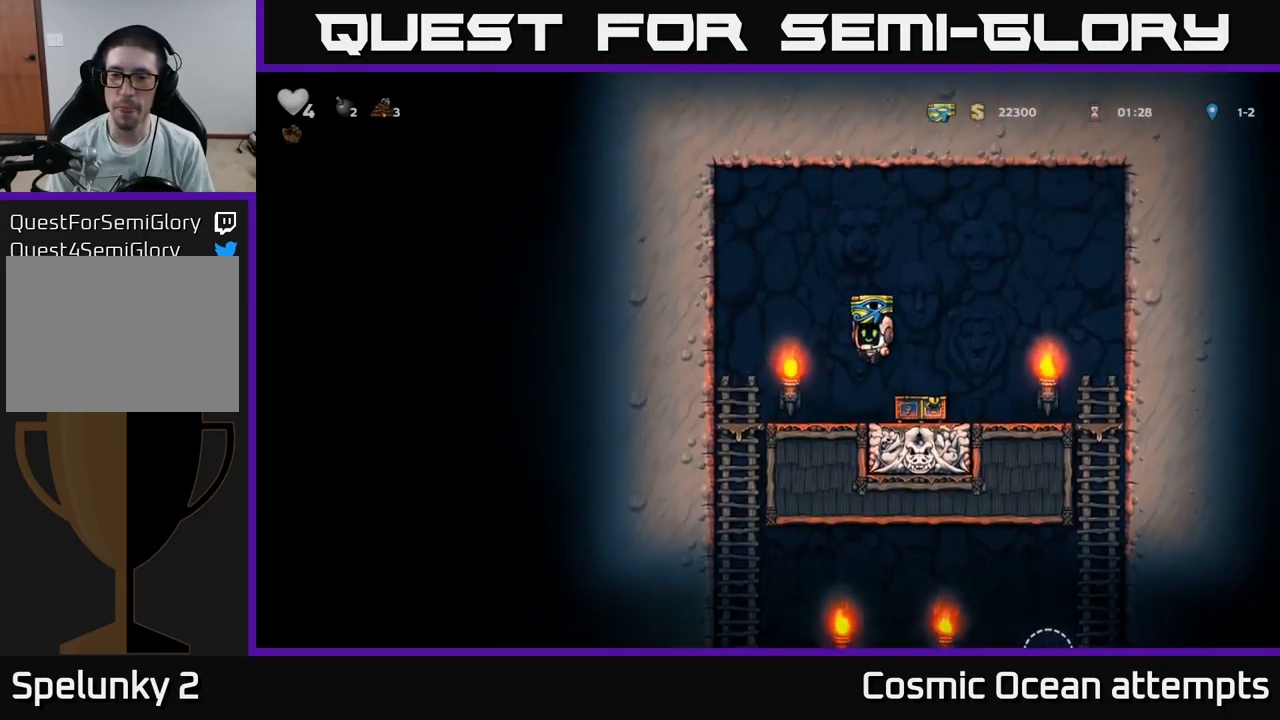
{"buttons": [], "left_stick": "center", "right_stick": "center", "events": [[233, "DPAD_DOWN", "down"], [233, "DPAD_LEFT", "up"], [350, "A", "down"], [417, "A", "up"], [417, "DPAD_DOWN", "up"]]}
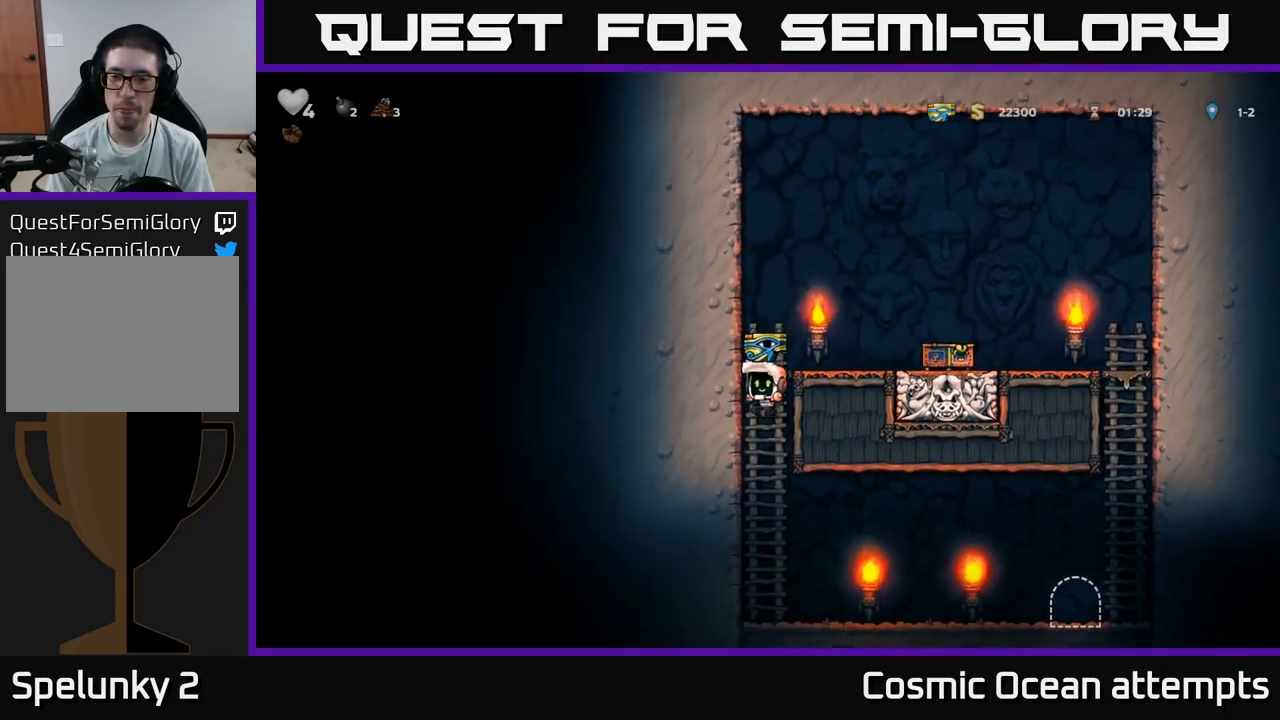
{"buttons": ["DPAD_RIGHT"], "left_stick": "center", "right_stick": "center", "events": [[100, "DPAD_RIGHT", "down"]]}
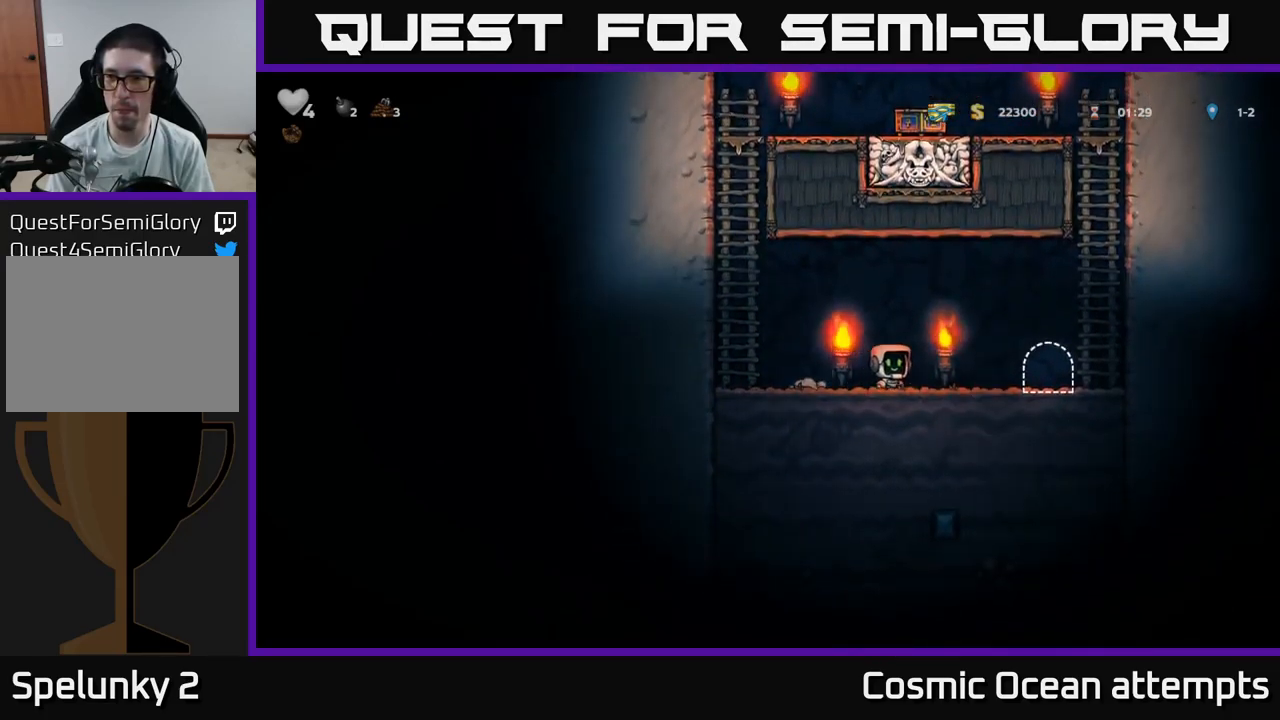
{"buttons": [], "left_stick": "center", "right_stick": "center", "events": [[250, "DPAD_RIGHT", "up"], [333, "L2", "down"], [417, "L2", "up"]]}
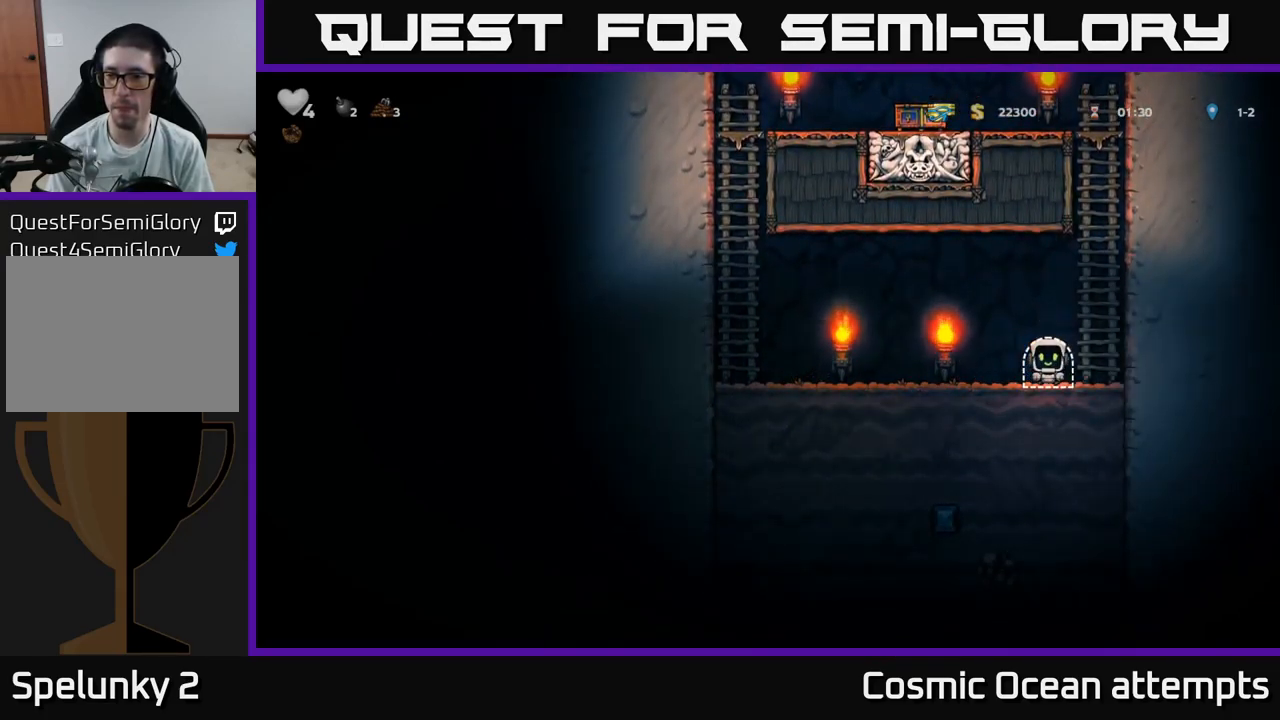
{"buttons": [], "left_stick": "center", "right_stick": "center", "events": []}
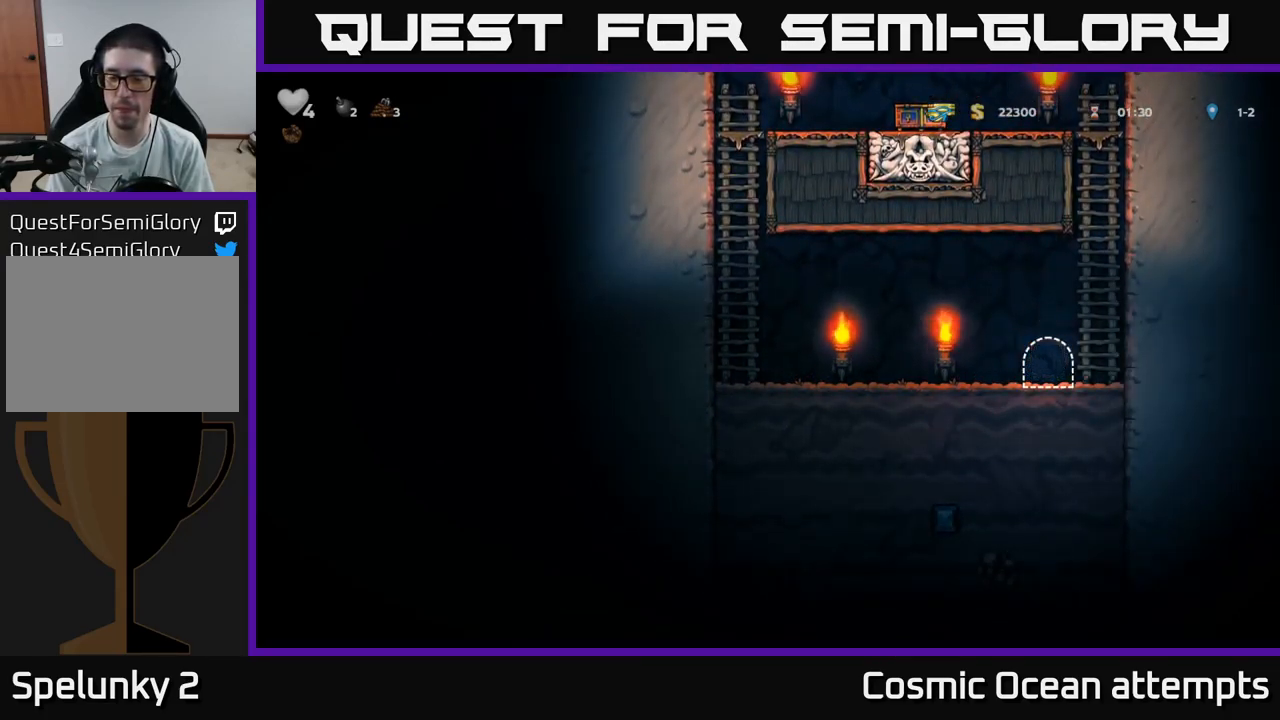
{"buttons": ["DPAD_RIGHT"], "left_stick": "center", "right_stick": "center", "events": [[500, "DPAD_RIGHT", "down"]]}
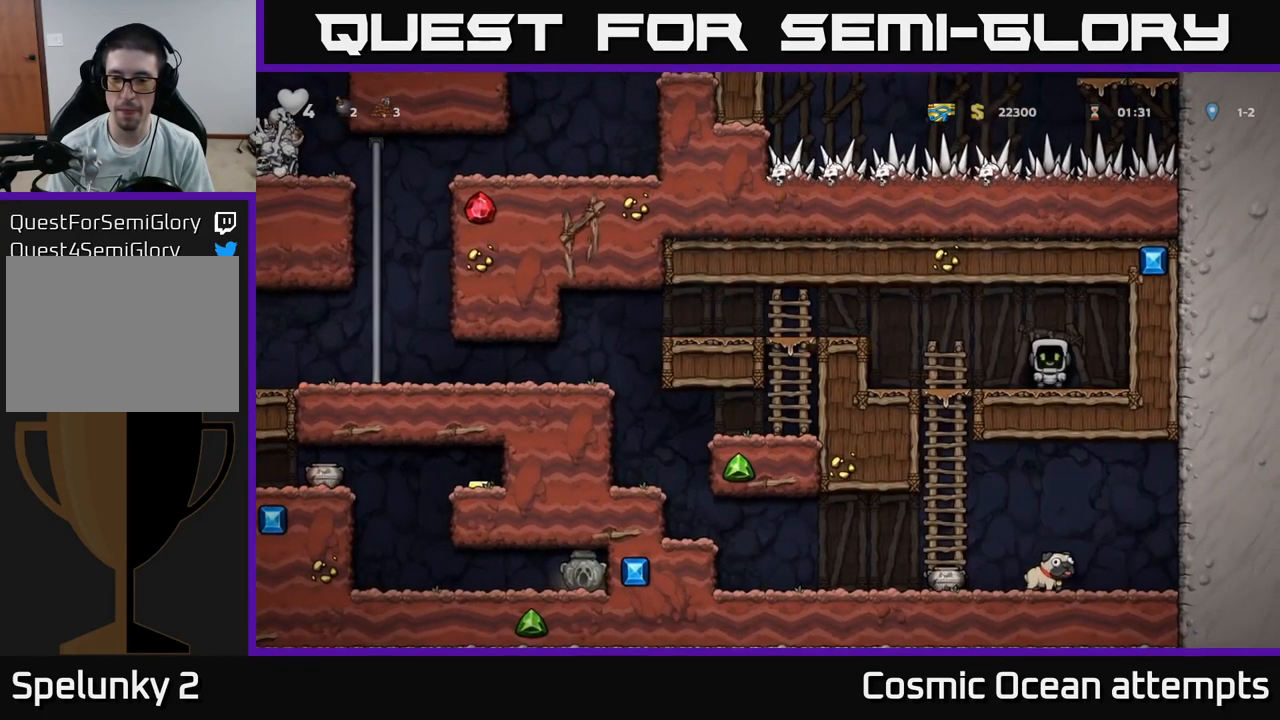
{"buttons": ["DPAD_LEFT"], "left_stick": "center", "right_stick": "center", "events": [[250, "DPAD_RIGHT", "up"], [283, "DPAD_LEFT", "down"]]}
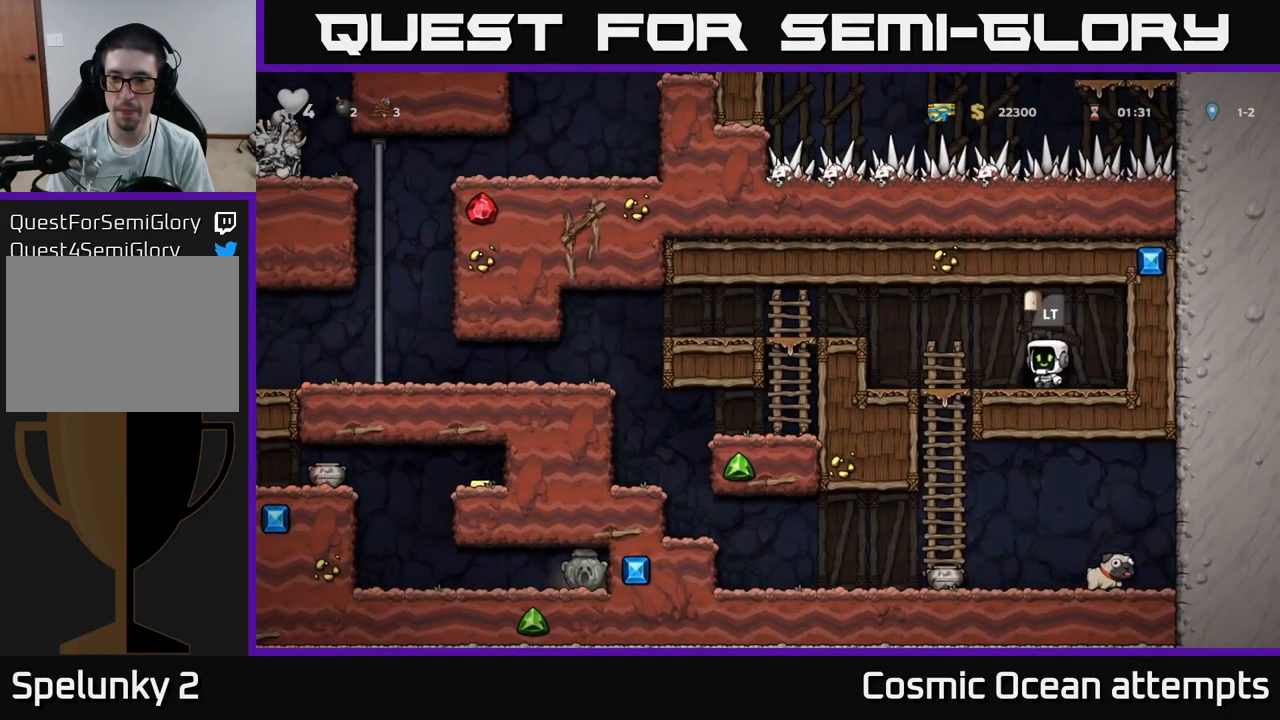
{"buttons": [], "left_stick": "center", "right_stick": "center", "events": [[183, "DPAD_DOWN", "down"], [200, "DPAD_LEFT", "up"], [250, "A", "down"], [333, "A", "up"], [350, "DPAD_DOWN", "up"]]}
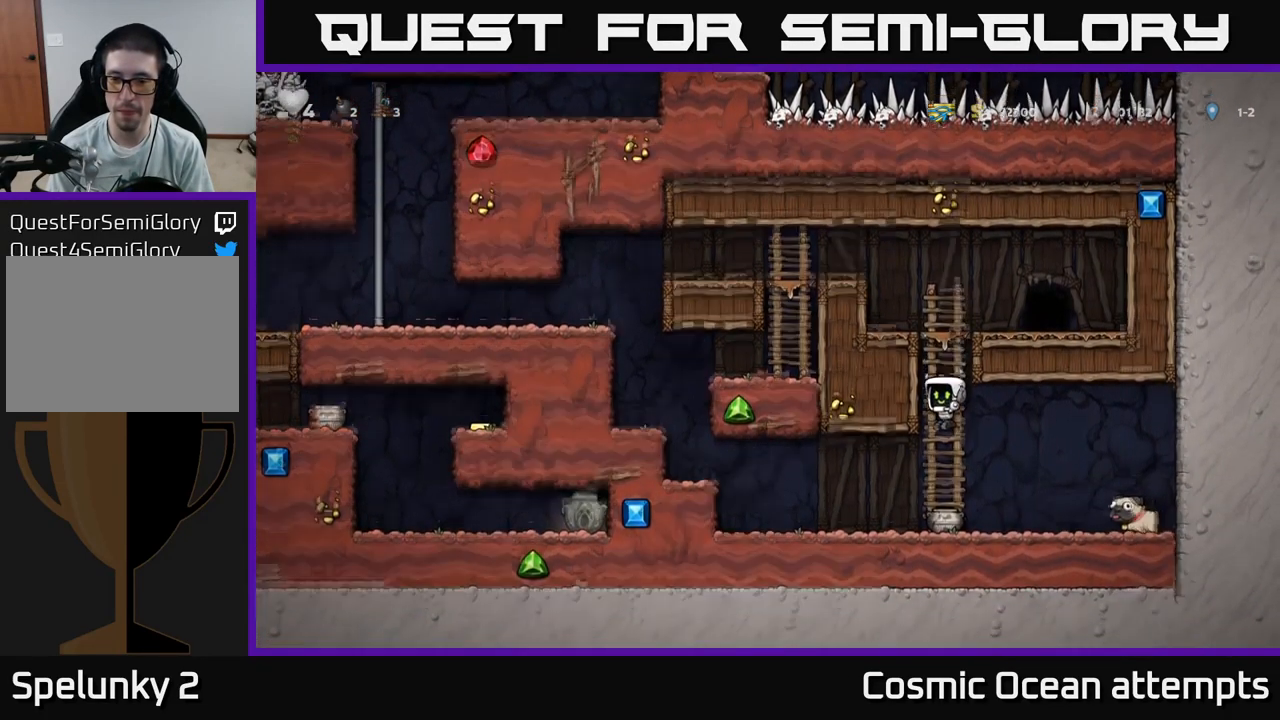
{"buttons": ["A"], "left_stick": "center", "right_stick": "center", "events": [[83, "DPAD_DOWN", "down"], [217, "X", "down"], [234, "DPAD_DOWN", "up"], [300, "X", "up"], [350, "DPAD_RIGHT", "down"], [384, "A", "down"], [417, "DPAD_RIGHT", "up"]]}
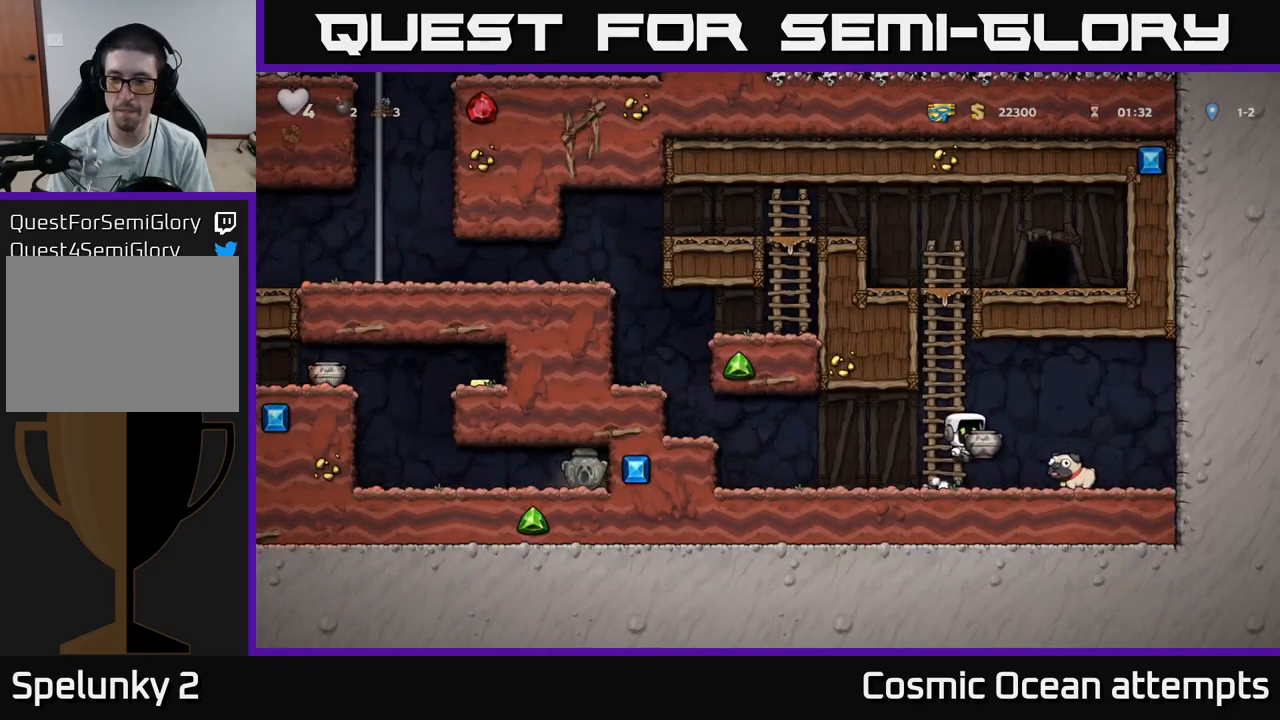
{"buttons": [], "left_stick": "center", "right_stick": "center", "events": [[17, "A", "up"], [50, "X", "down"], [117, "X", "up"]]}
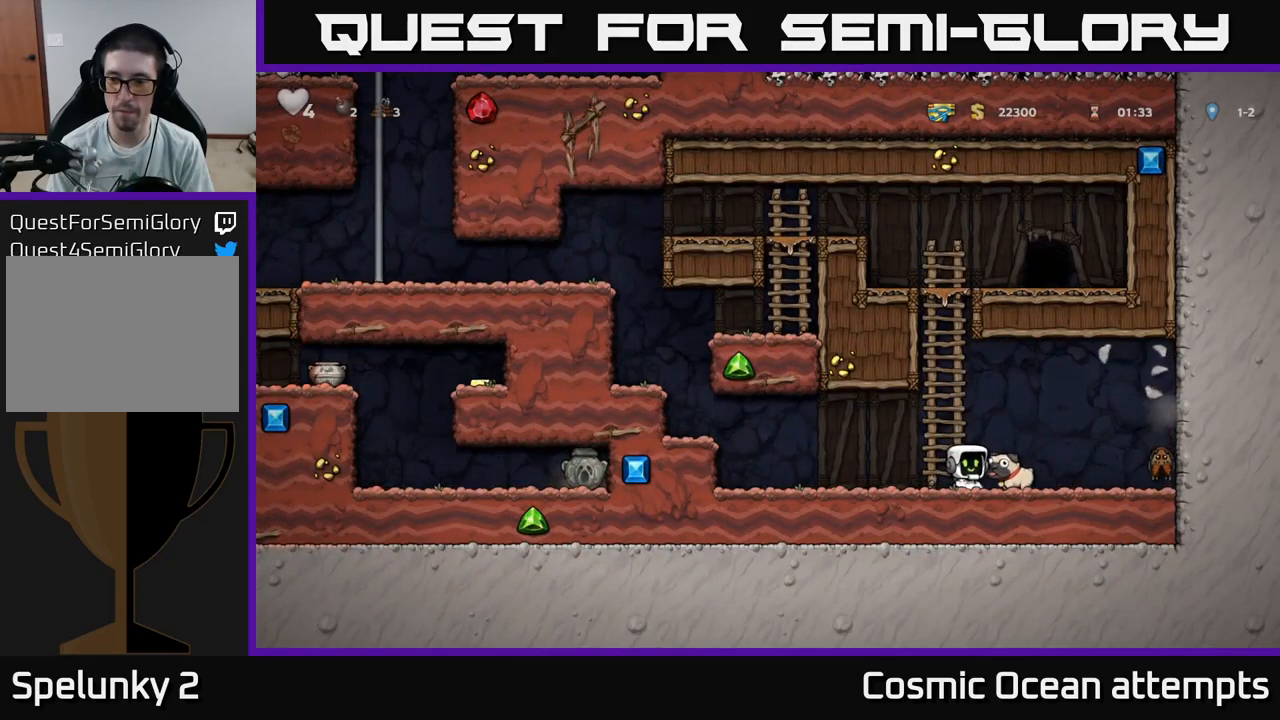
{"buttons": ["A", "DPAD_RIGHT"], "left_stick": "center", "right_stick": "center", "events": [[234, "DPAD_DOWN", "down"], [334, "X", "down"], [400, "DPAD_DOWN", "up"], [400, "DPAD_RIGHT", "down"], [417, "X", "up"], [450, "A", "down"]]}
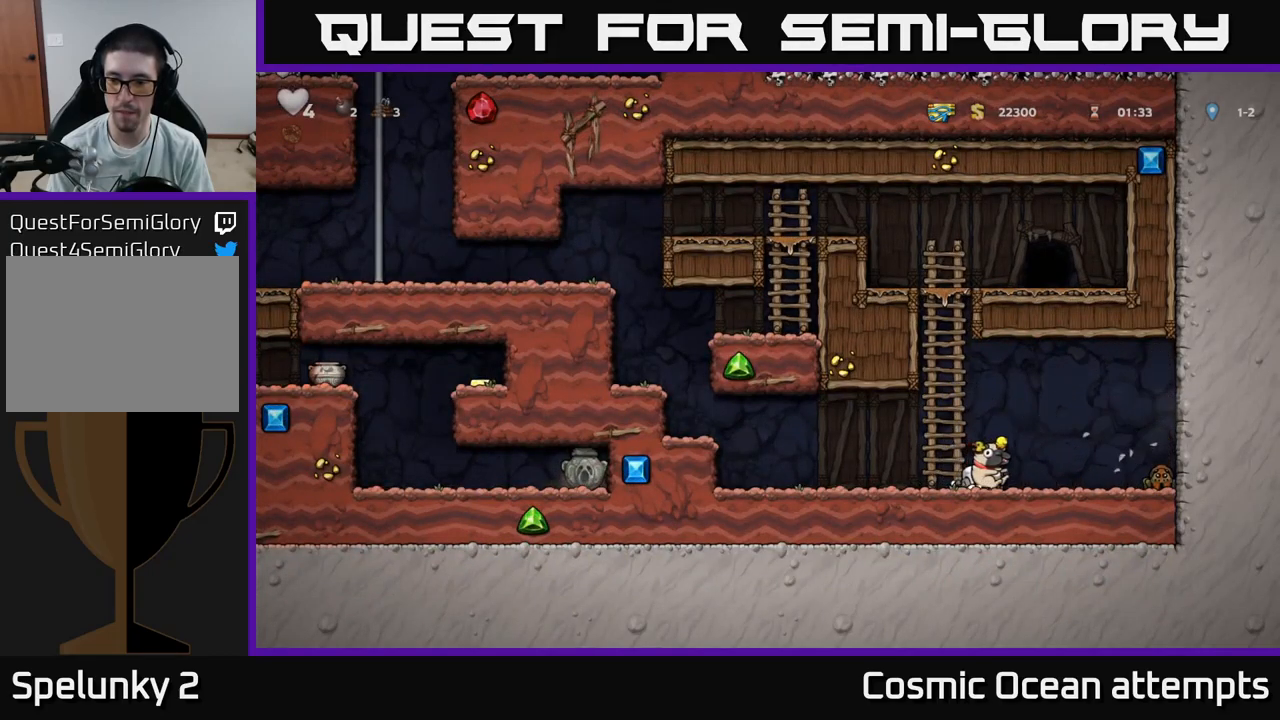
{"buttons": ["DPAD_LEFT"], "left_stick": "center", "right_stick": "center", "events": [[134, "A", "up"], [350, "DPAD_RIGHT", "up"], [400, "DPAD_LEFT", "down"]]}
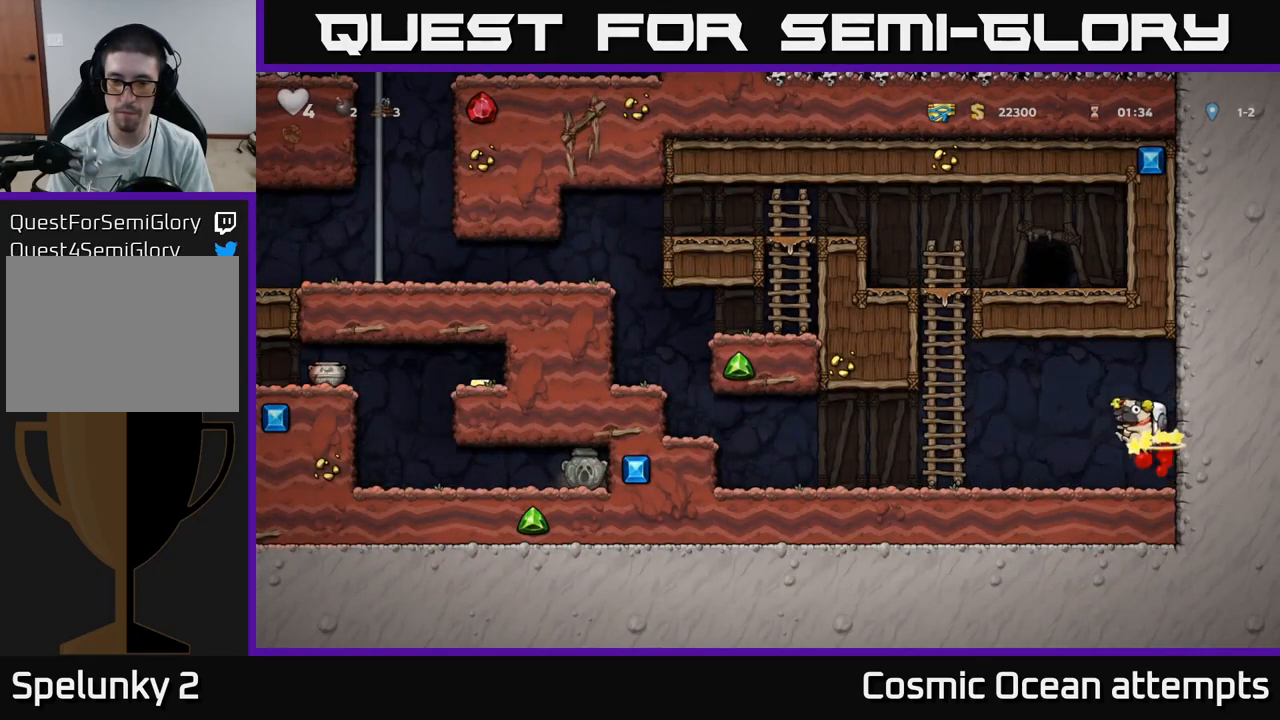
{"buttons": ["DPAD_LEFT"], "left_stick": "center", "right_stick": "center", "events": []}
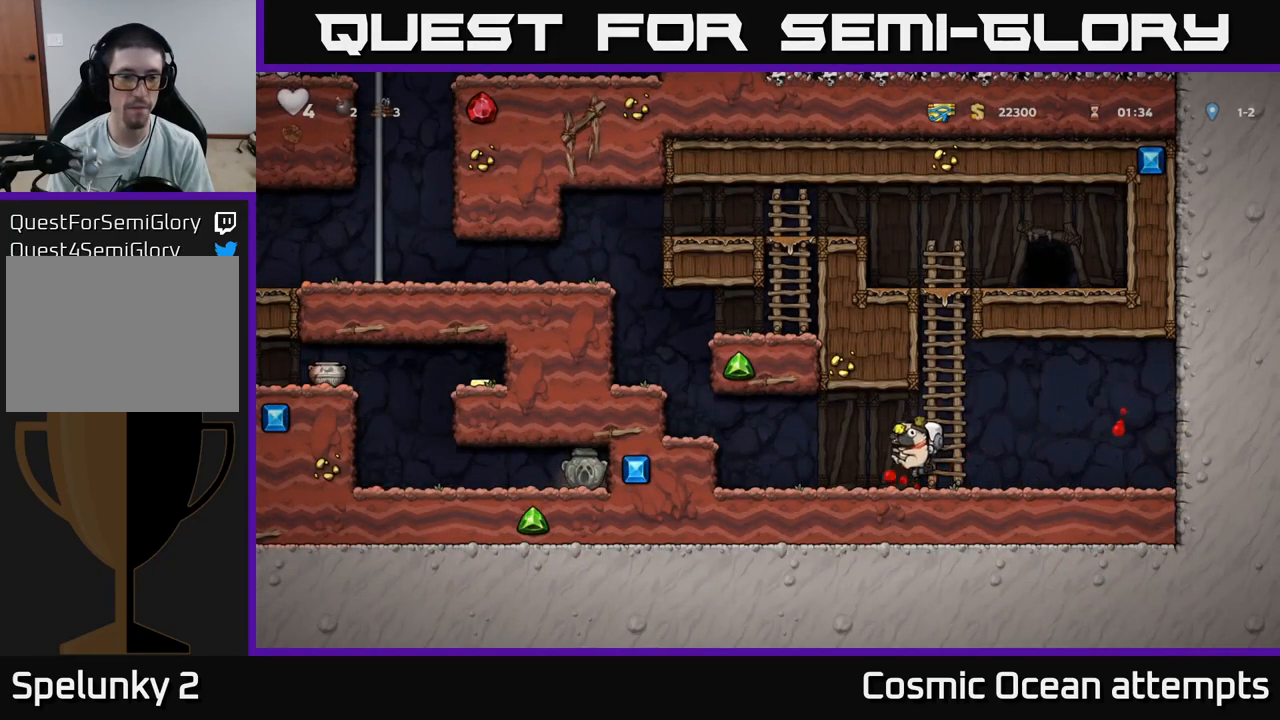
{"buttons": ["DPAD_LEFT"], "left_stick": "center", "right_stick": "center", "events": [[234, "A", "down"], [384, "A", "up"]]}
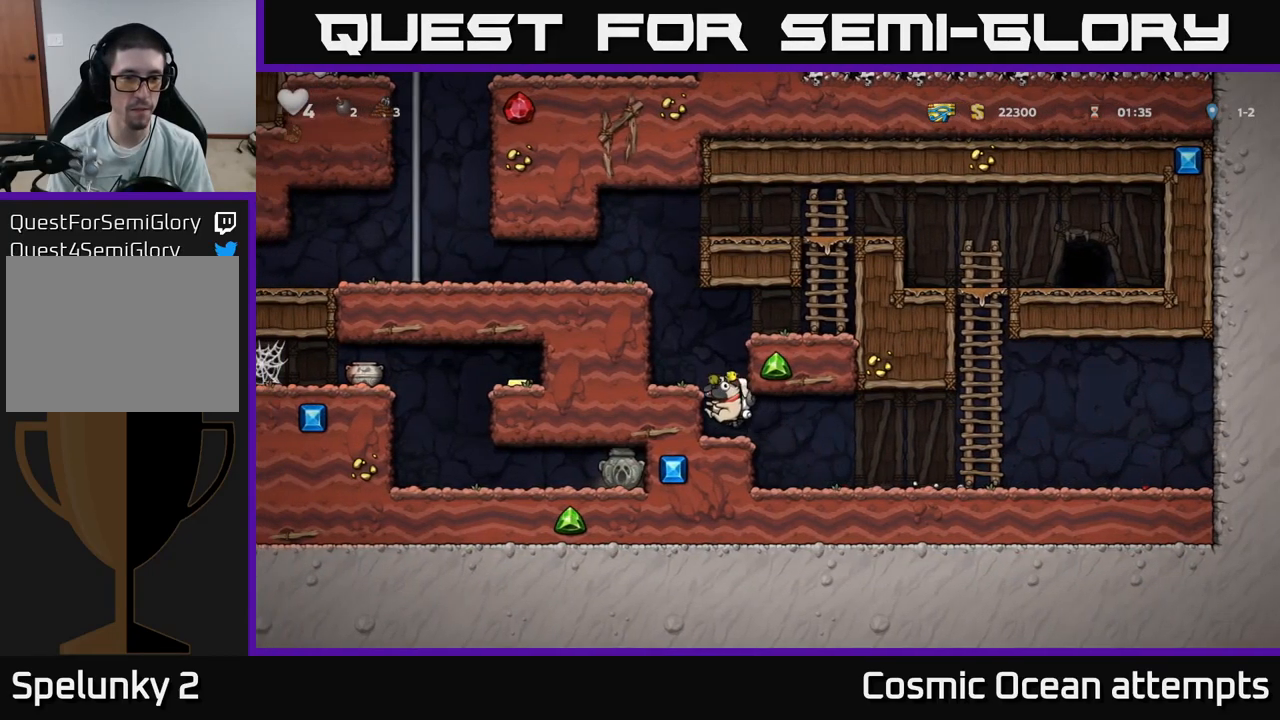
{"buttons": ["A", "DPAD_LEFT"], "left_stick": "center", "right_stick": "center", "events": [[50, "A", "down"], [200, "A", "up"], [434, "A", "down"]]}
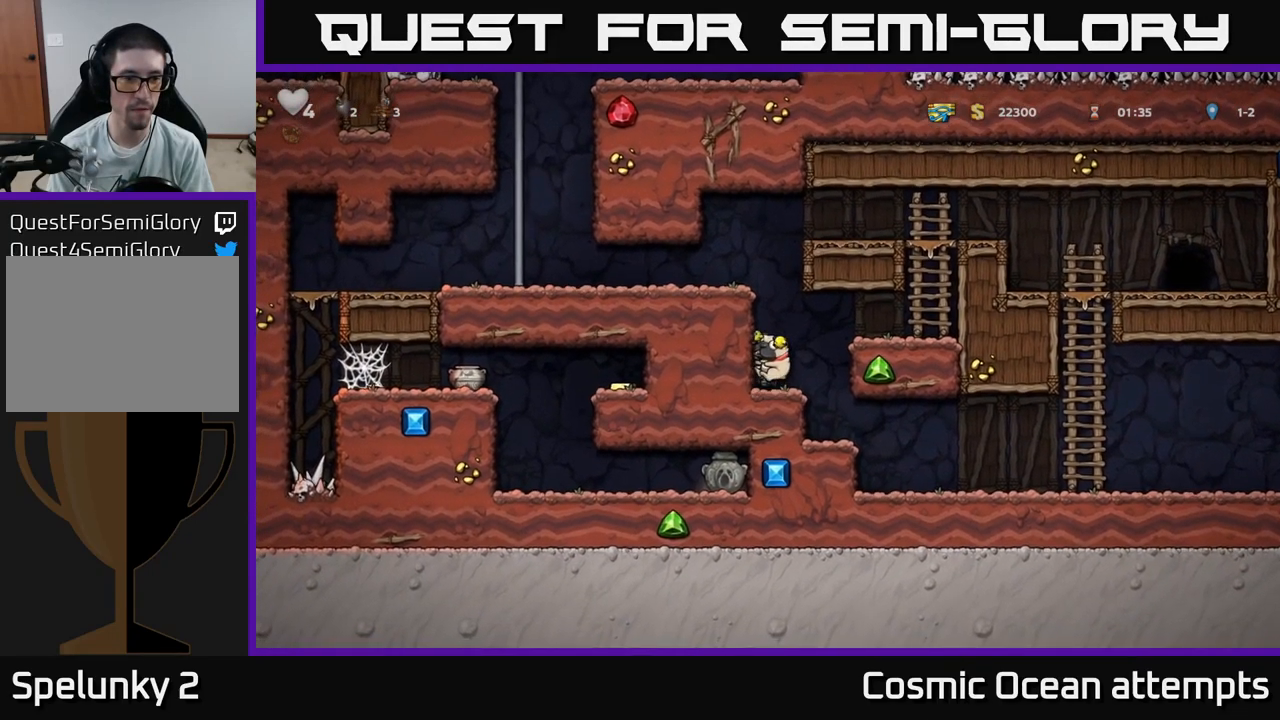
{"buttons": ["DPAD_LEFT"], "left_stick": "center", "right_stick": "center", "events": [[100, "A", "up"], [250, "A", "down"], [400, "A", "up"]]}
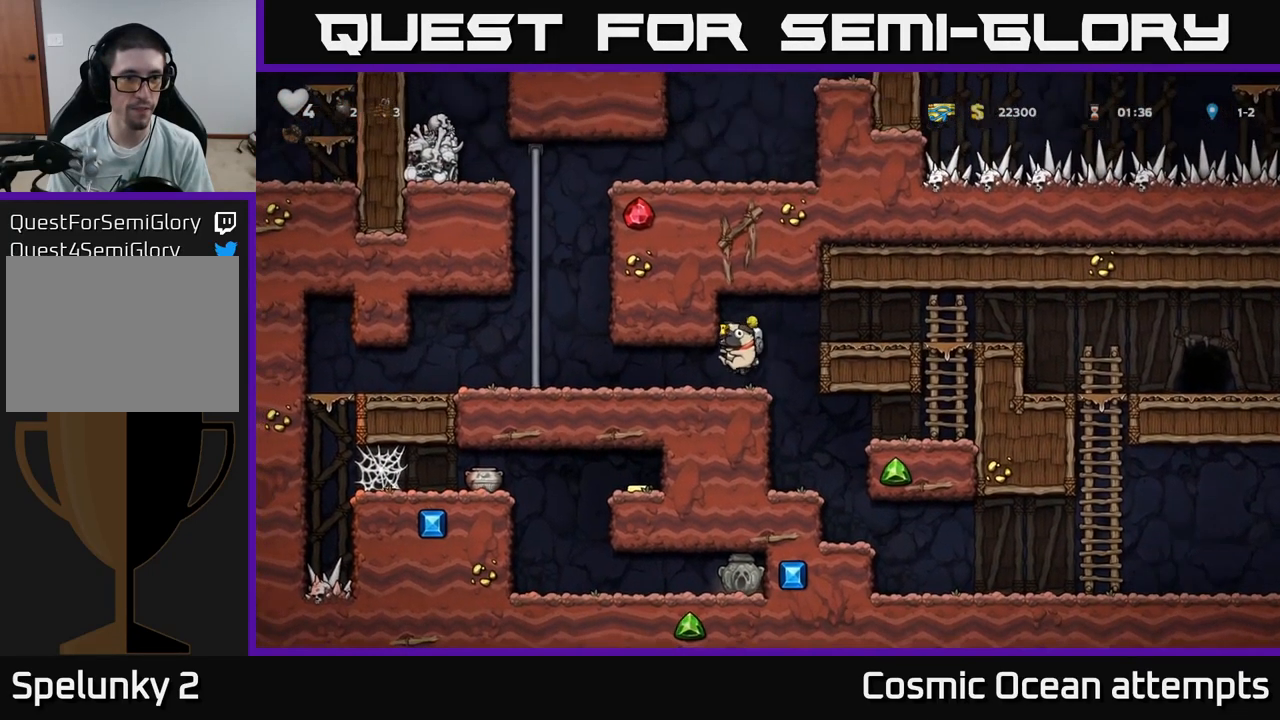
{"buttons": ["A", "DPAD_UP"], "left_stick": "center", "right_stick": "center", "events": [[334, "A", "down"], [467, "DPAD_UP", "down"], [484, "DPAD_LEFT", "up"]]}
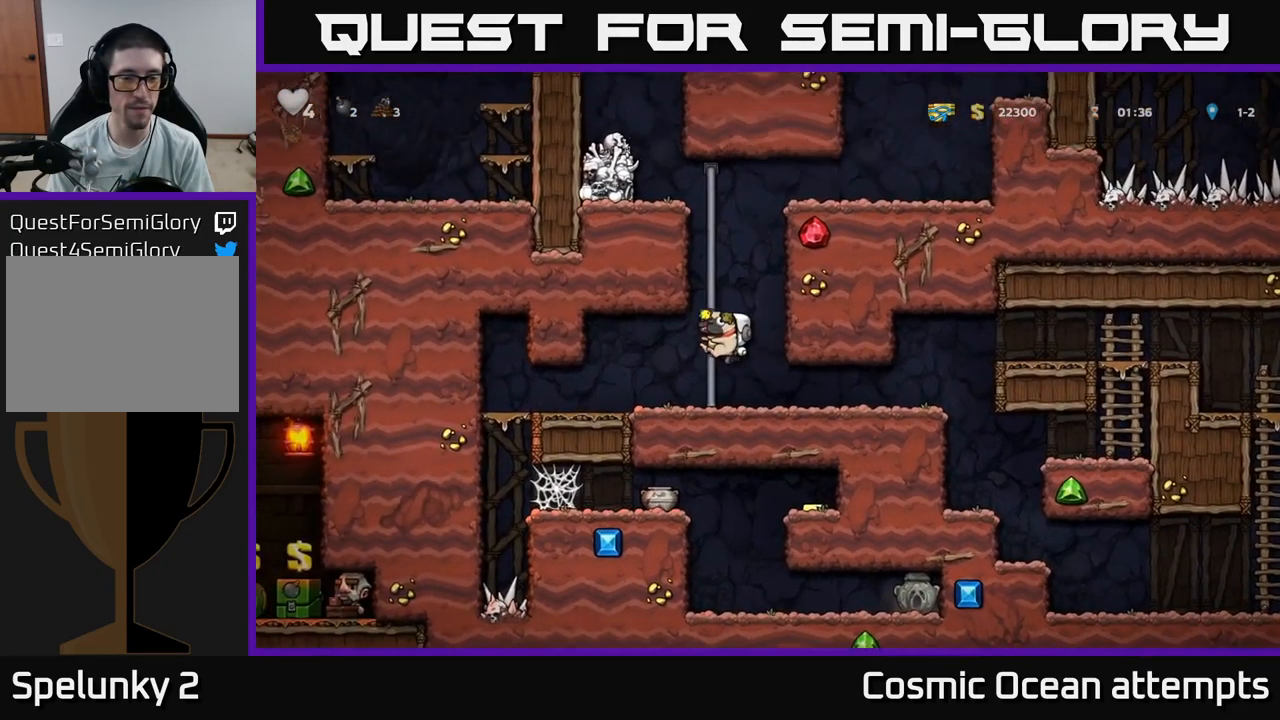
{"buttons": ["A", "DPAD_UP"], "left_stick": "center", "right_stick": "center", "events": [[34, "A", "up"], [134, "A", "down"], [317, "A", "up"], [484, "A", "down"]]}
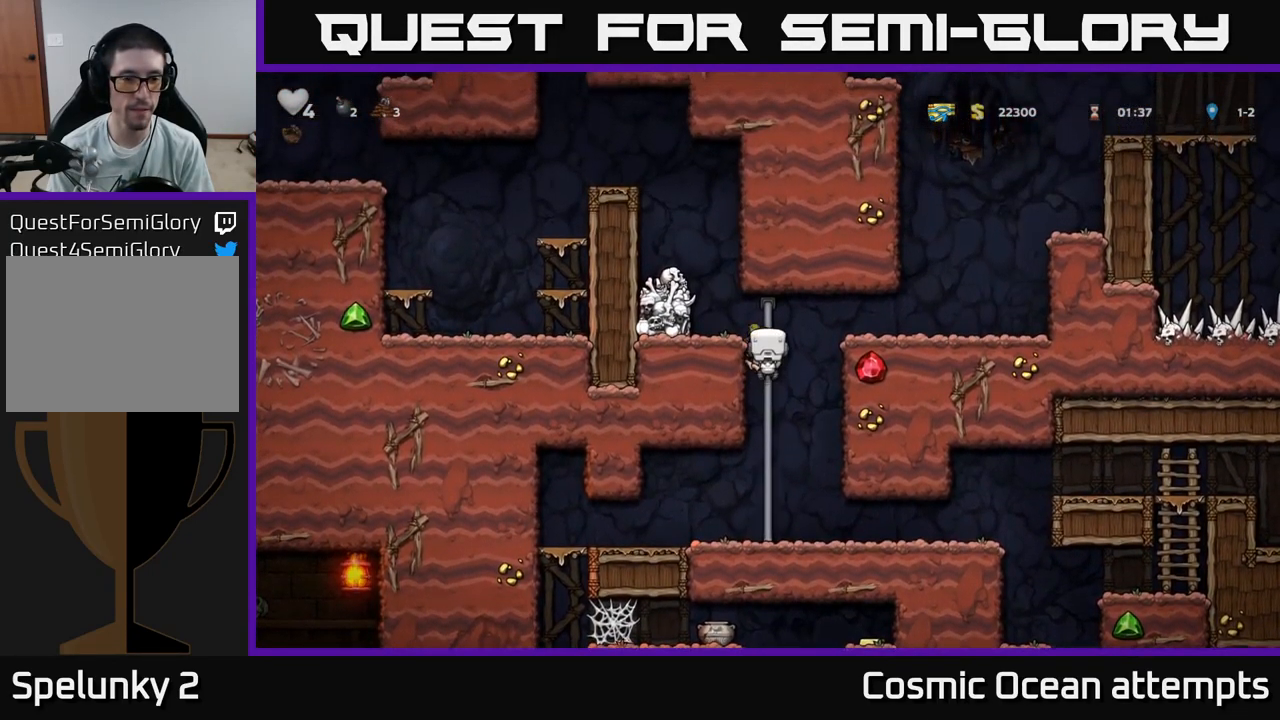
{"buttons": ["DPAD_LEFT"], "left_stick": "center", "right_stick": "center", "events": [[17, "DPAD_LEFT", "down"], [50, "DPAD_UP", "up"], [134, "A", "up"], [283, "A", "down"], [450, "A", "up"]]}
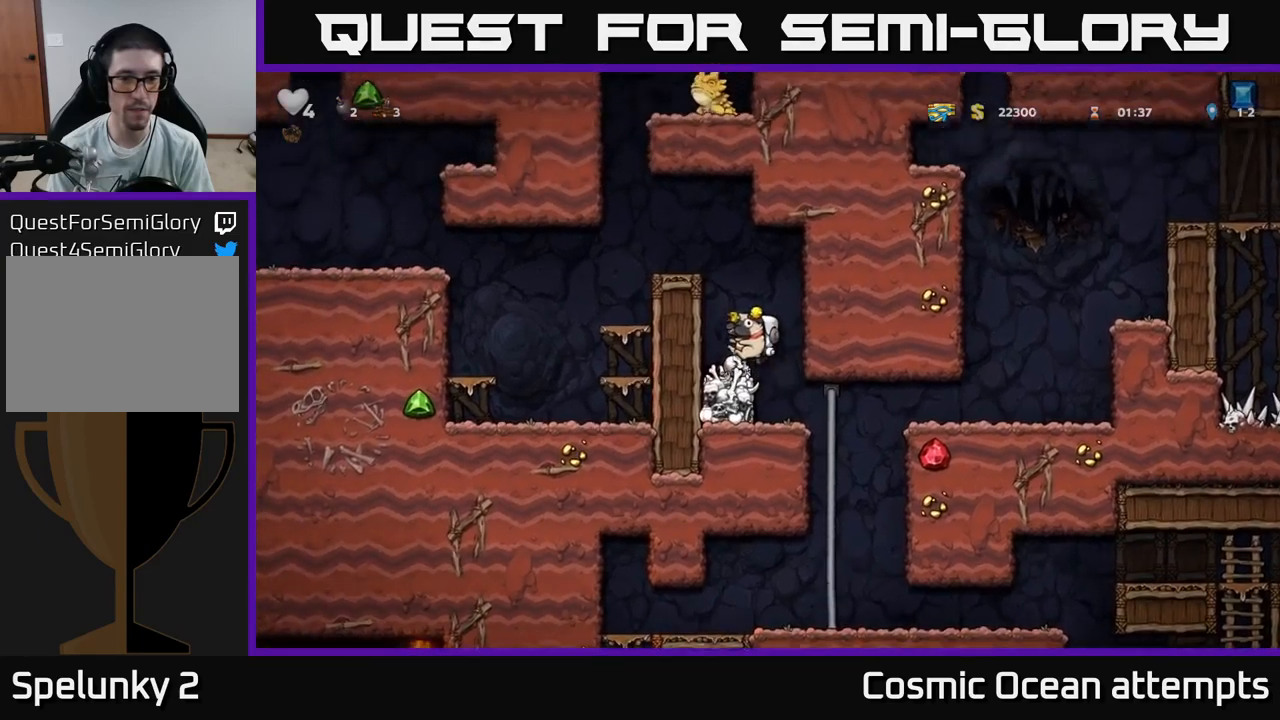
{"buttons": ["DPAD_LEFT"], "left_stick": "center", "right_stick": "center", "events": [[233, "A", "down"], [416, "A", "up"]]}
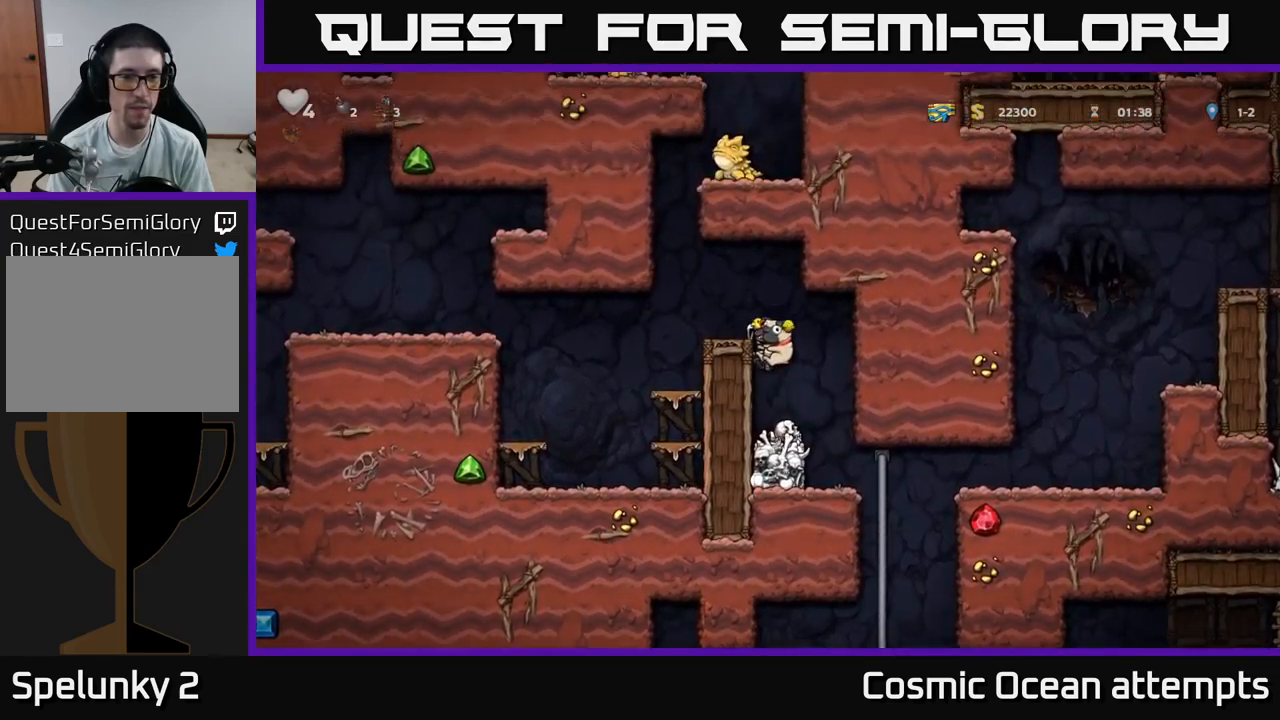
{"buttons": ["DPAD_LEFT"], "left_stick": "center", "right_stick": "center", "events": [[33, "A", "down"], [150, "A", "up"]]}
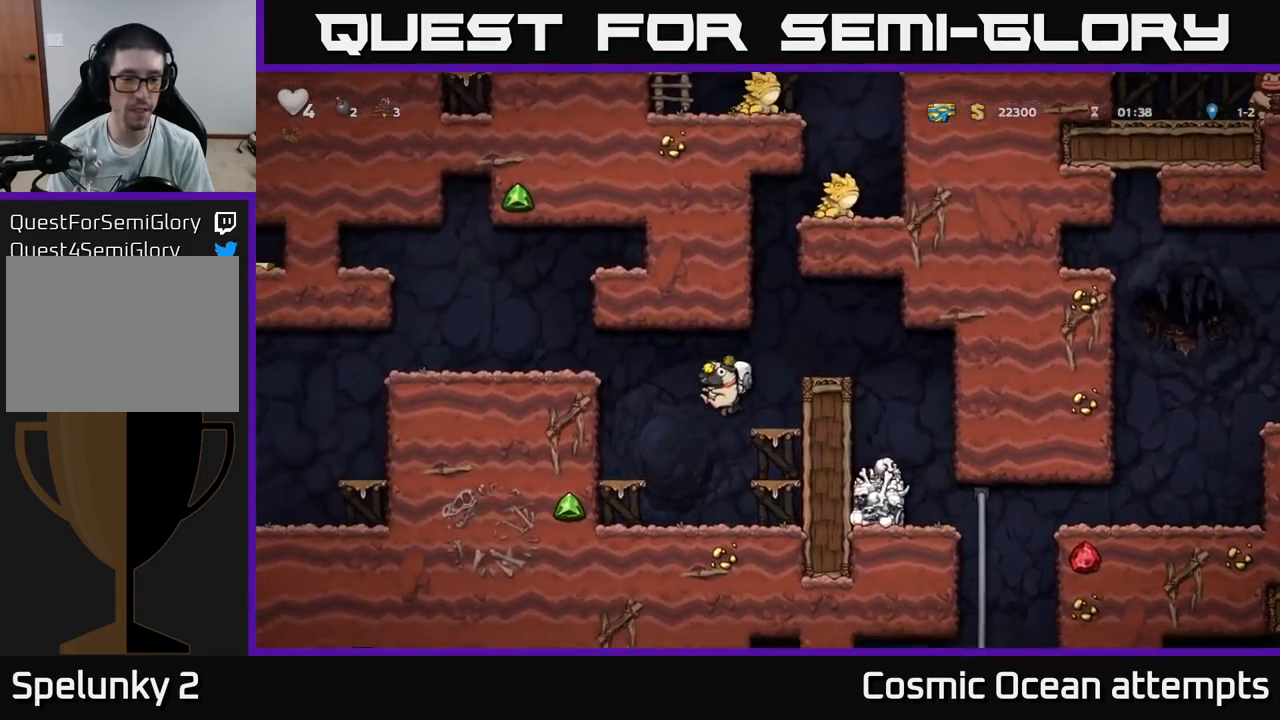
{"buttons": ["DPAD_LEFT"], "left_stick": "center", "right_stick": "center", "events": [[233, "A", "down"], [300, "DPAD_LEFT", "up"], [350, "A", "up"], [483, "DPAD_LEFT", "down"]]}
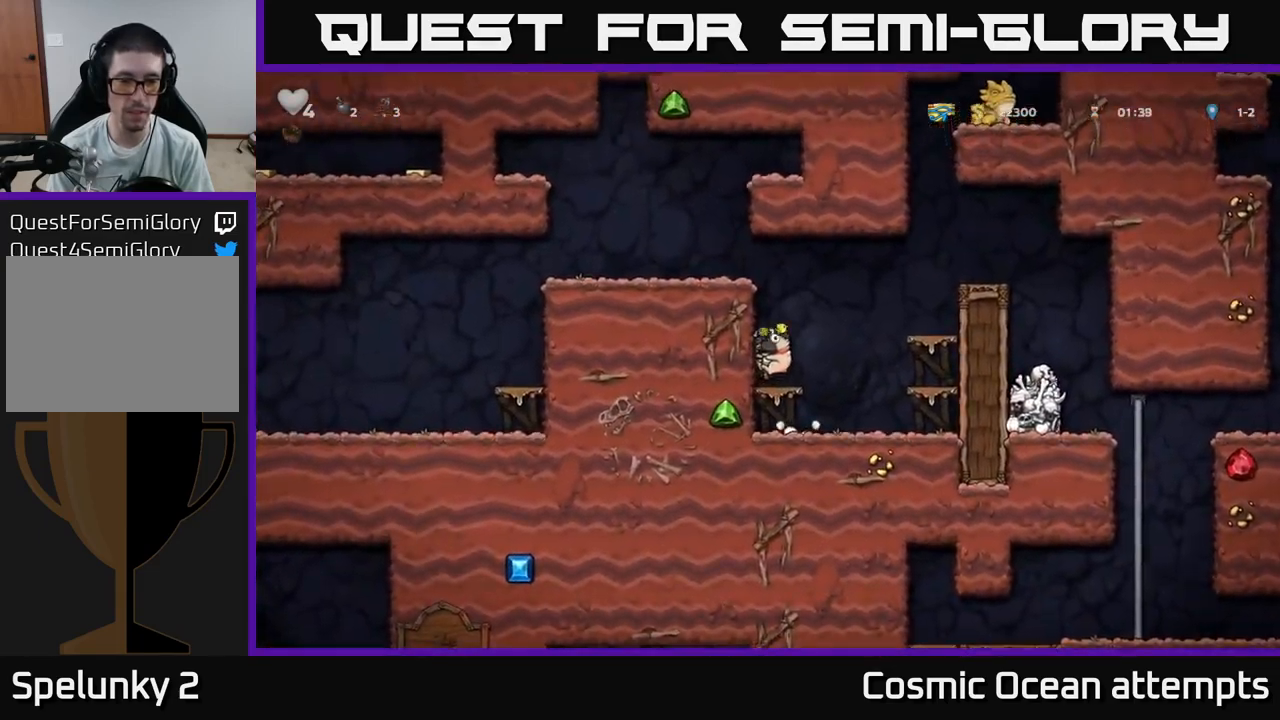
{"buttons": ["A", "DPAD_LEFT"], "left_stick": "center", "right_stick": "center", "events": [[83, "DPAD_LEFT", "up"], [100, "A", "down"], [266, "DPAD_LEFT", "down"], [283, "A", "up"], [416, "A", "down"]]}
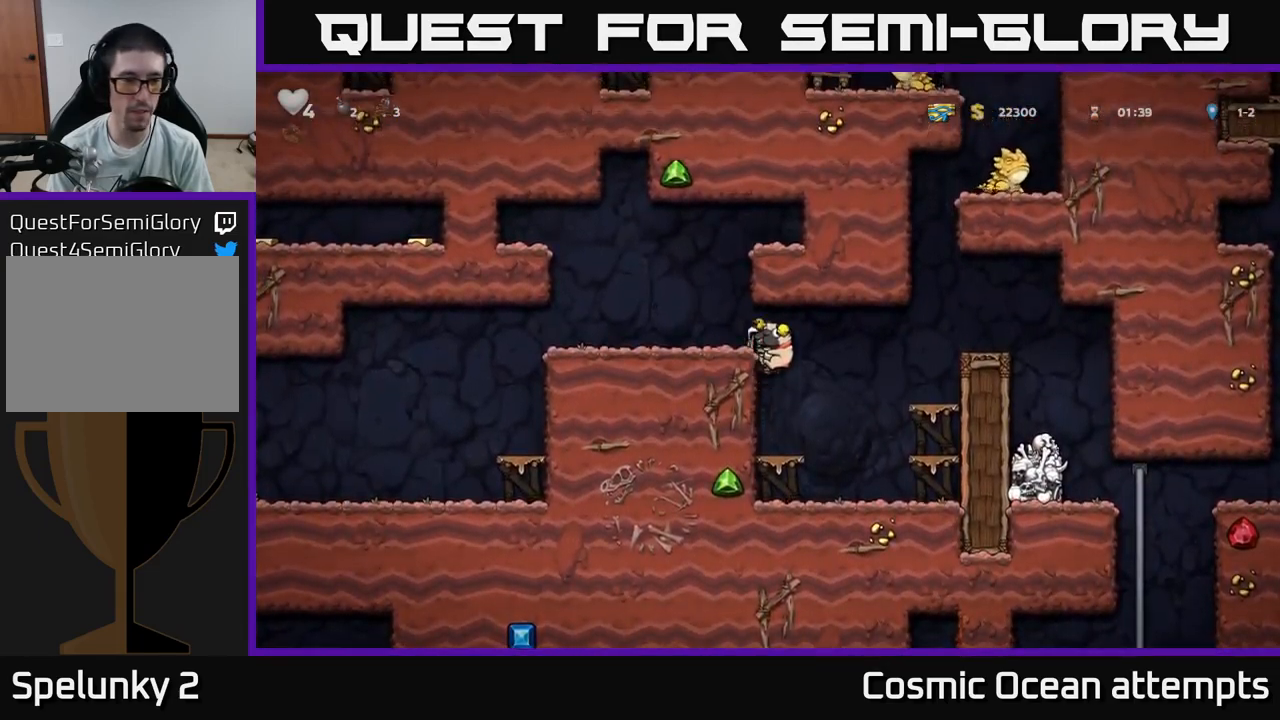
{"buttons": ["DPAD_LEFT"], "left_stick": "center", "right_stick": "center", "events": [[66, "A", "up"]]}
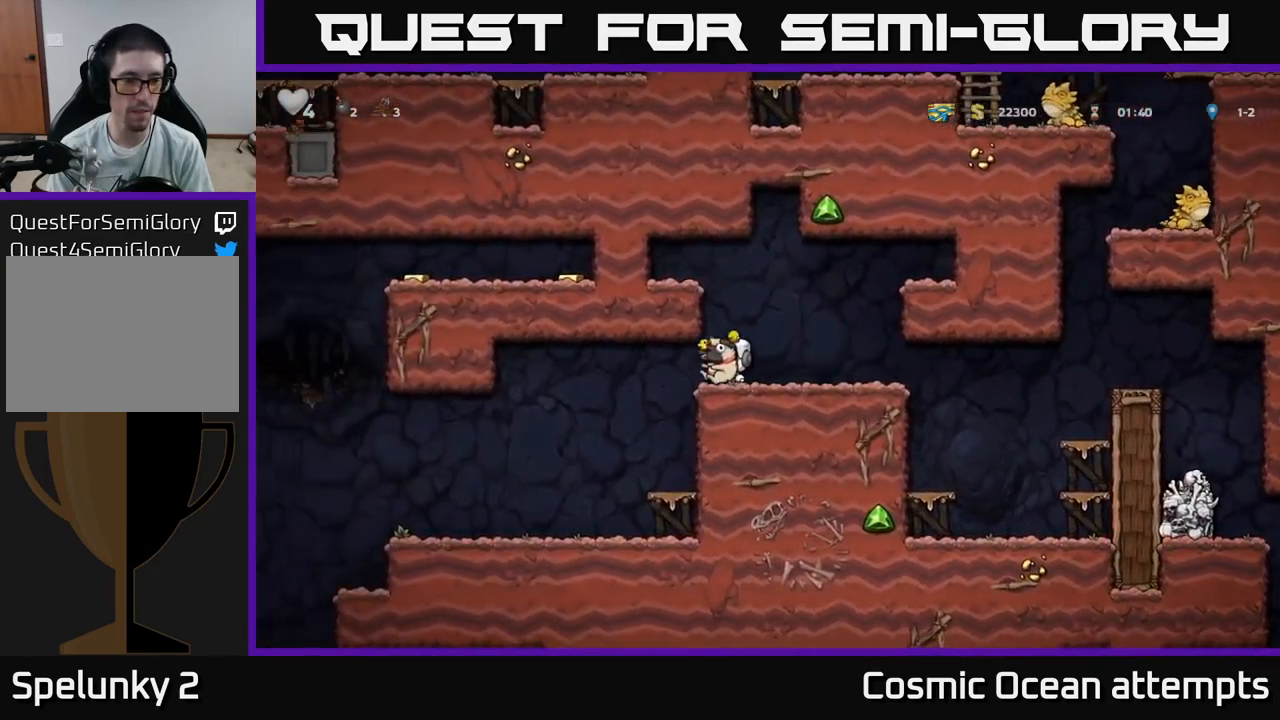
{"buttons": ["DPAD_LEFT"], "left_stick": "center", "right_stick": "center", "events": []}
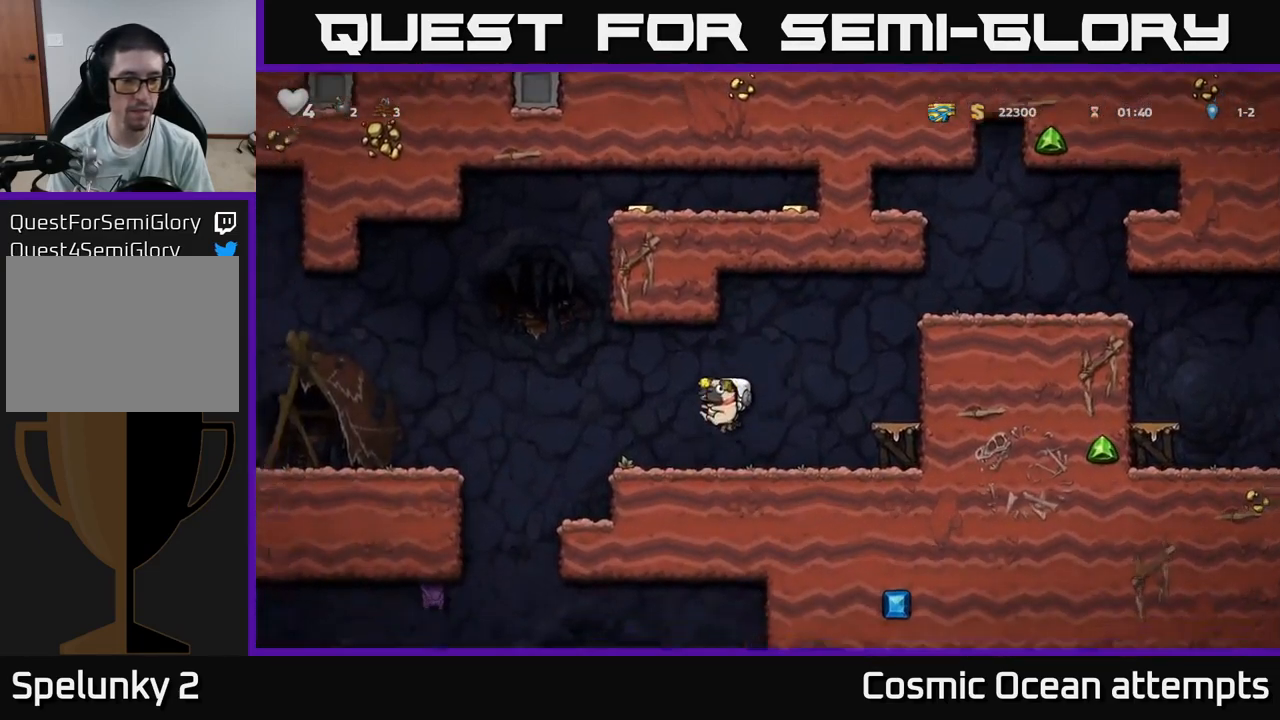
{"buttons": ["A", "DPAD_RIGHT"], "left_stick": "center", "right_stick": "center", "events": [[100, "DPAD_DOWN", "down"], [116, "DPAD_LEFT", "up"], [150, "X", "down"], [216, "DPAD_DOWN", "up"], [216, "DPAD_RIGHT", "down"], [216, "X", "up"], [466, "A", "down"]]}